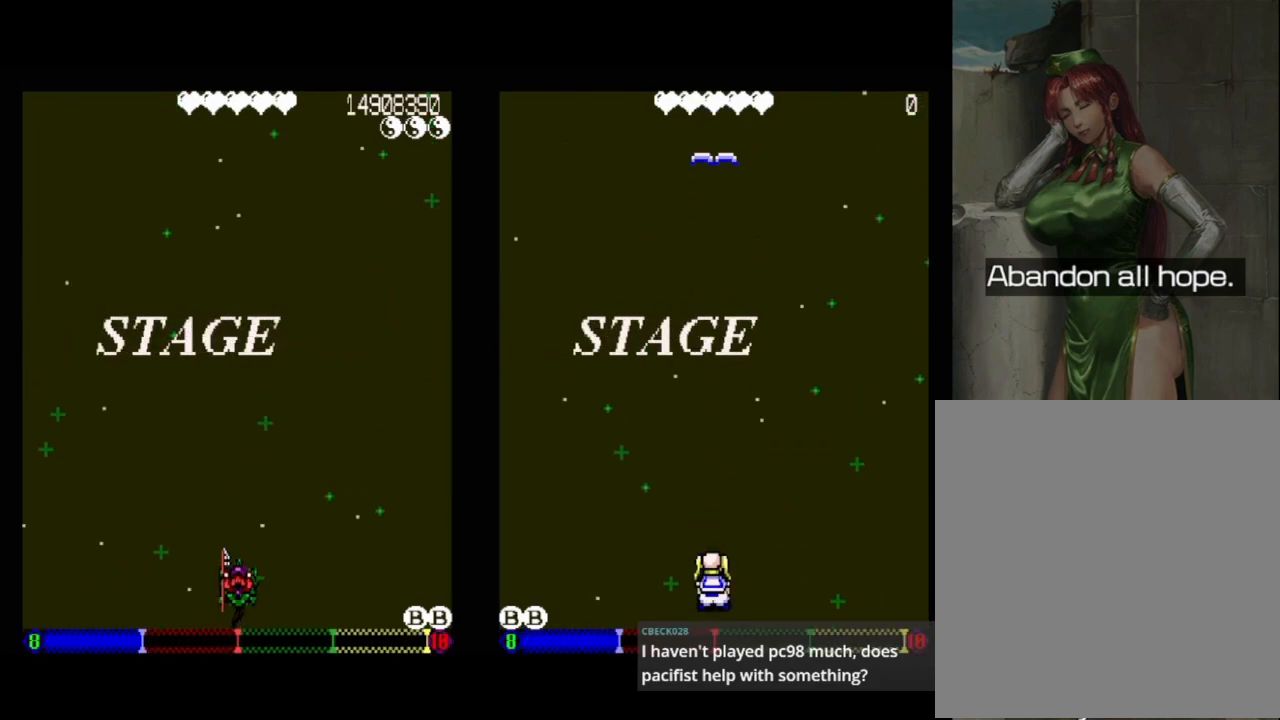
Gameplay with a controller (Xbox layout); each line is a JSON object with the inputs held at the frame after it. "events" lists button and stick changes between this image and that frame as [ms after this image, input, new state], when the widget could be followed in between. Not read: left_stick right_stick.
{"buttons": ["DPAD_DOWN", "DPAD_LEFT"], "events": [[483, "DPAD_DOWN", "down"], [483, "DPAD_LEFT", "down"]]}
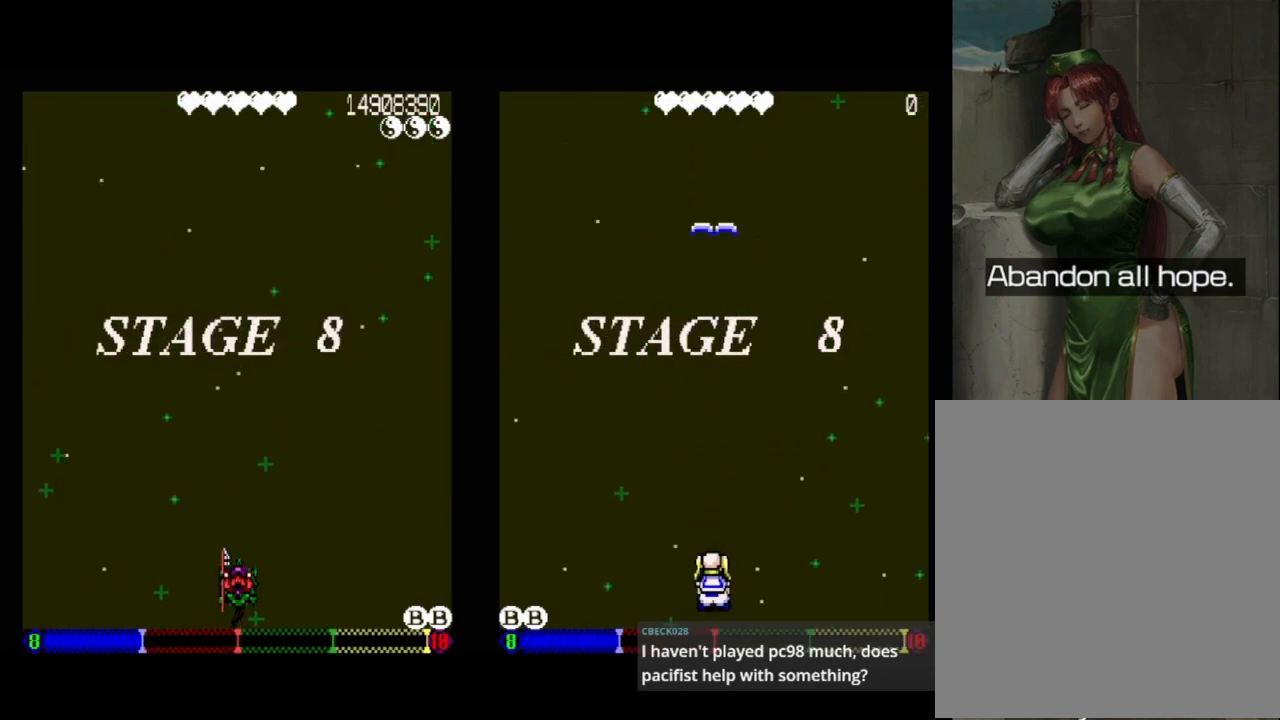
{"buttons": [], "events": [[133, "DPAD_DOWN", "up"], [133, "DPAD_LEFT", "up"]]}
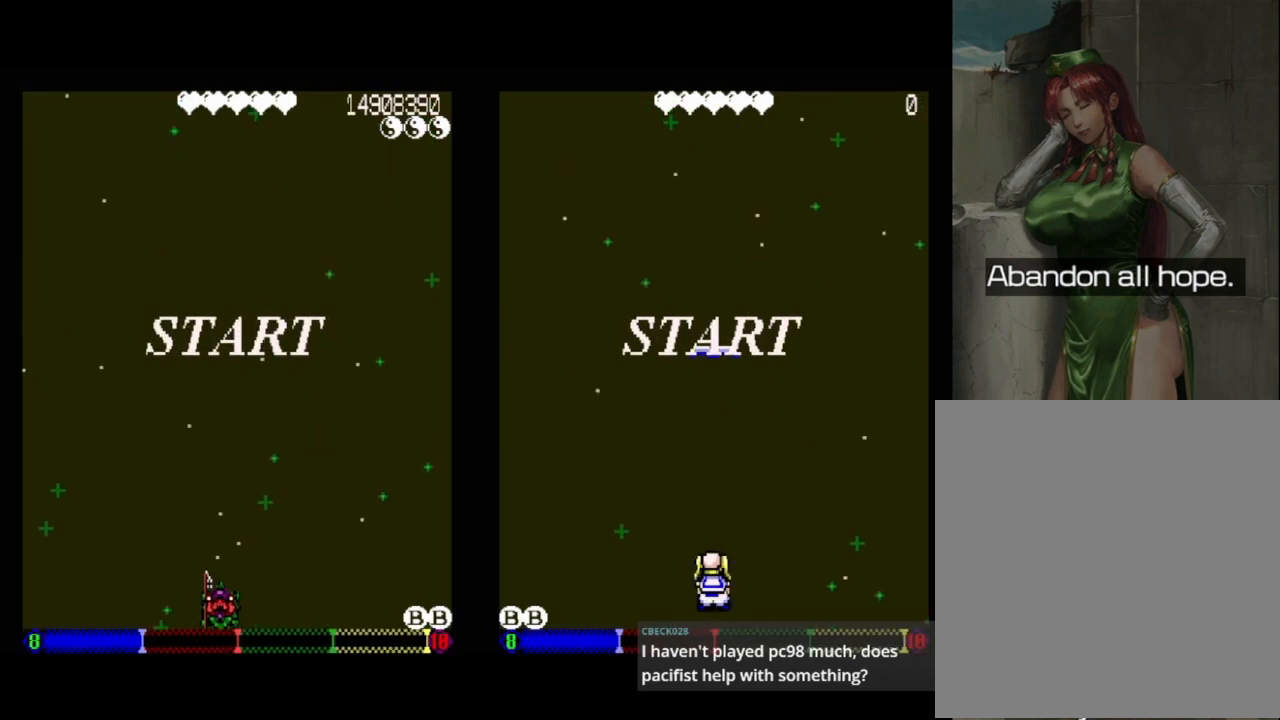
{"buttons": ["DPAD_UP"], "events": [[450, "DPAD_UP", "down"]]}
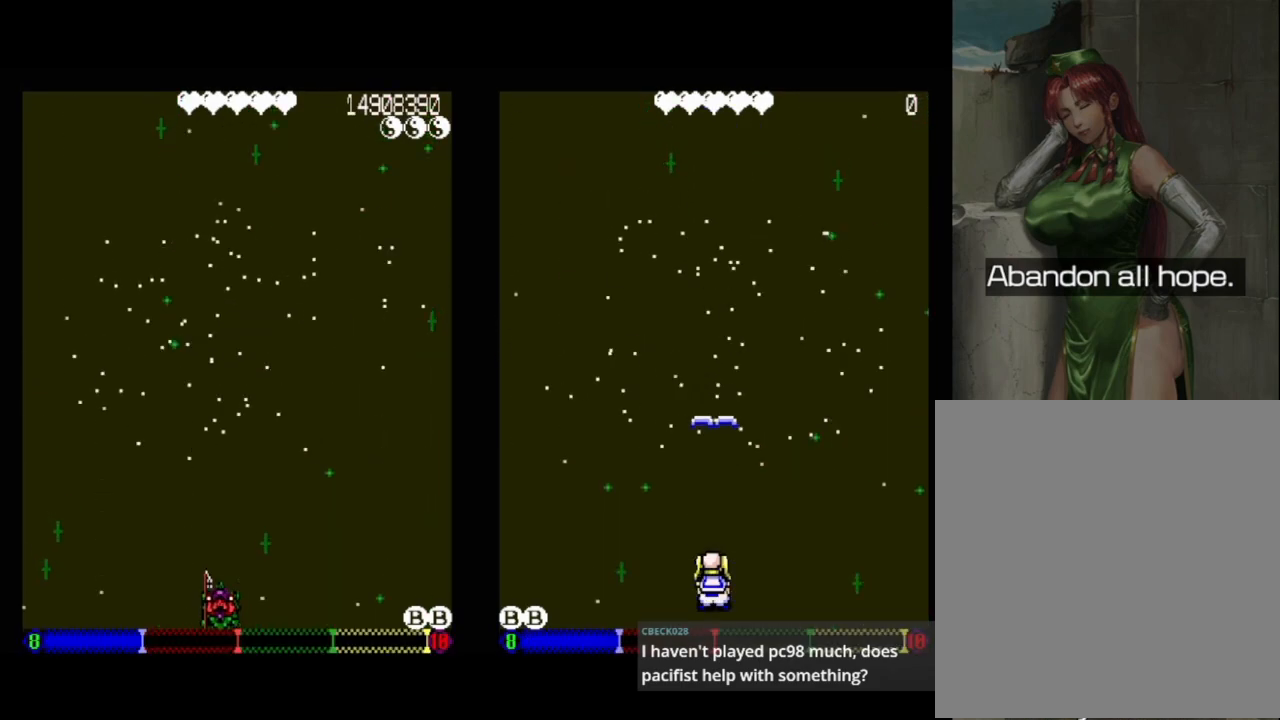
{"buttons": [], "events": [[183, "DPAD_UP", "up"]]}
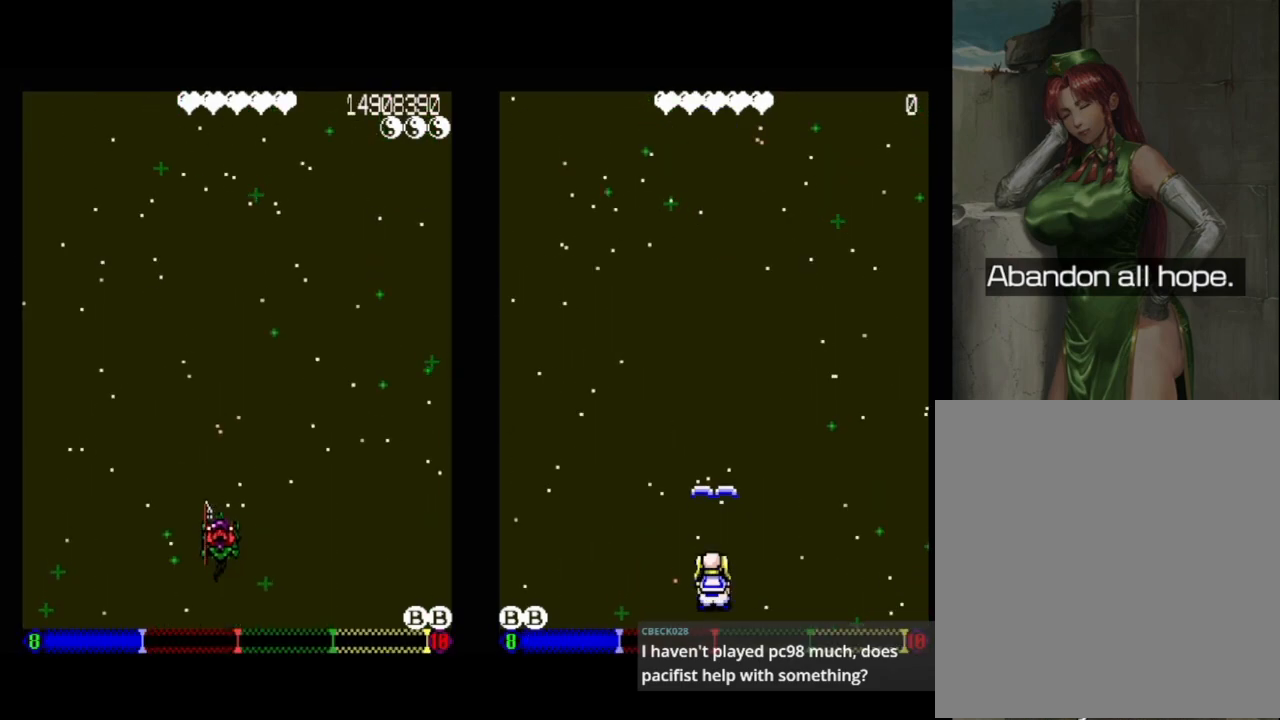
{"buttons": [], "events": [[50, "DPAD_DOWN", "down"], [233, "DPAD_DOWN", "up"]]}
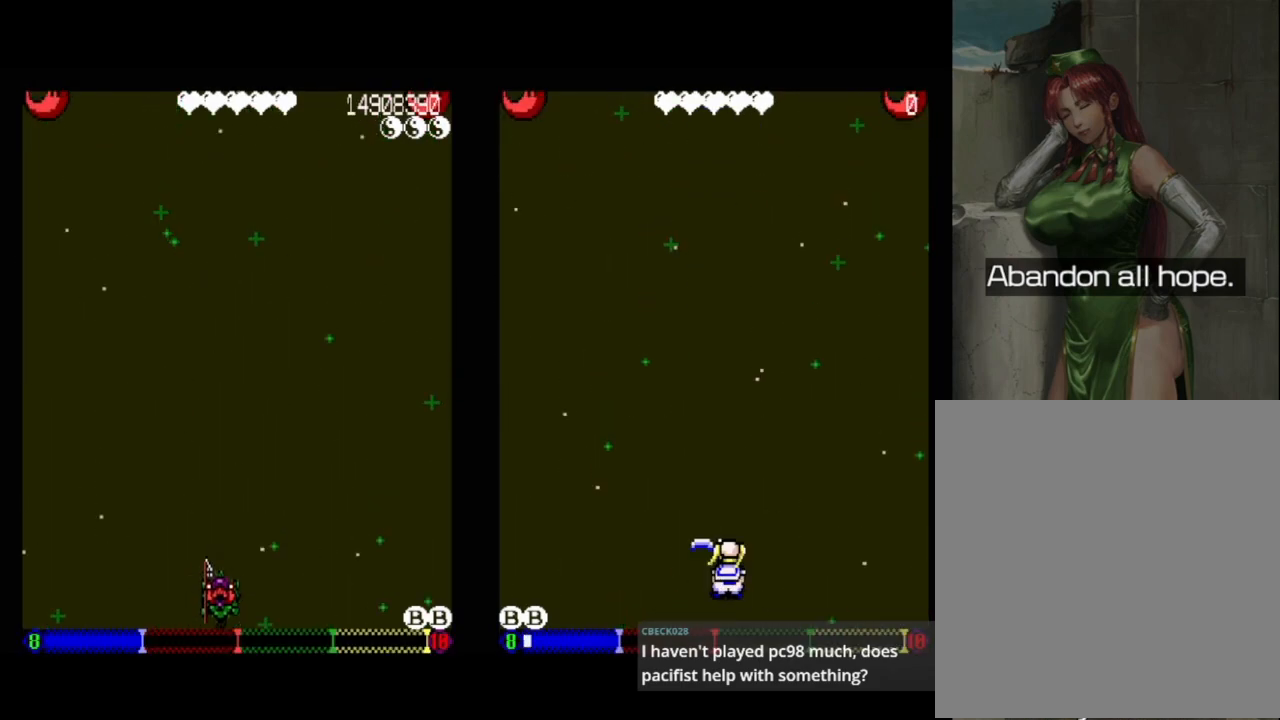
{"buttons": [], "events": []}
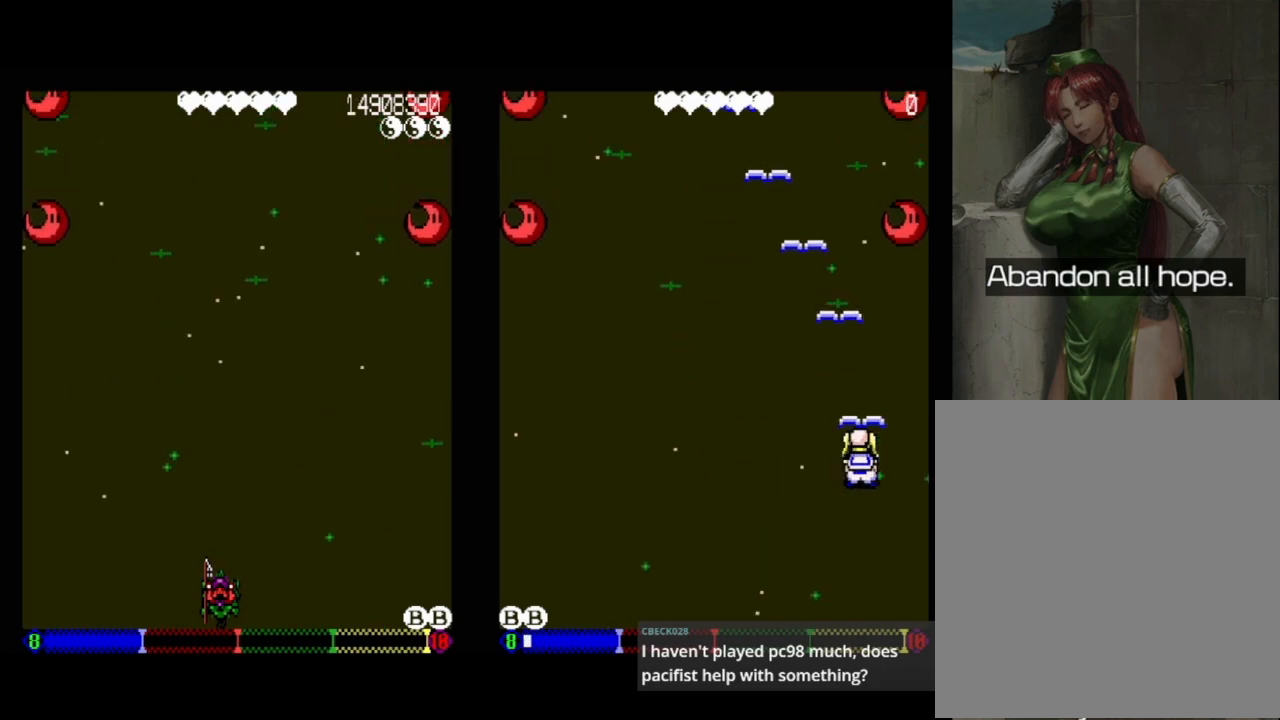
{"buttons": [], "events": []}
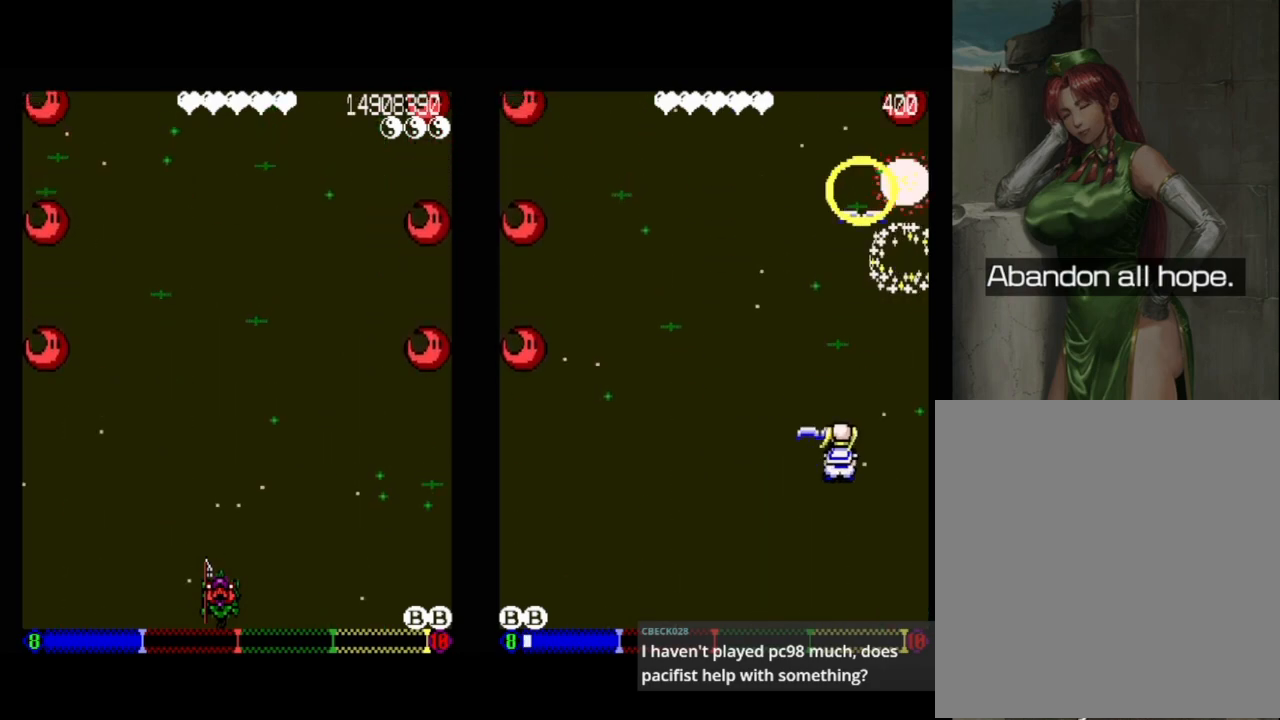
{"buttons": [], "events": [[133, "DPAD_DOWN", "down"], [300, "DPAD_DOWN", "up"]]}
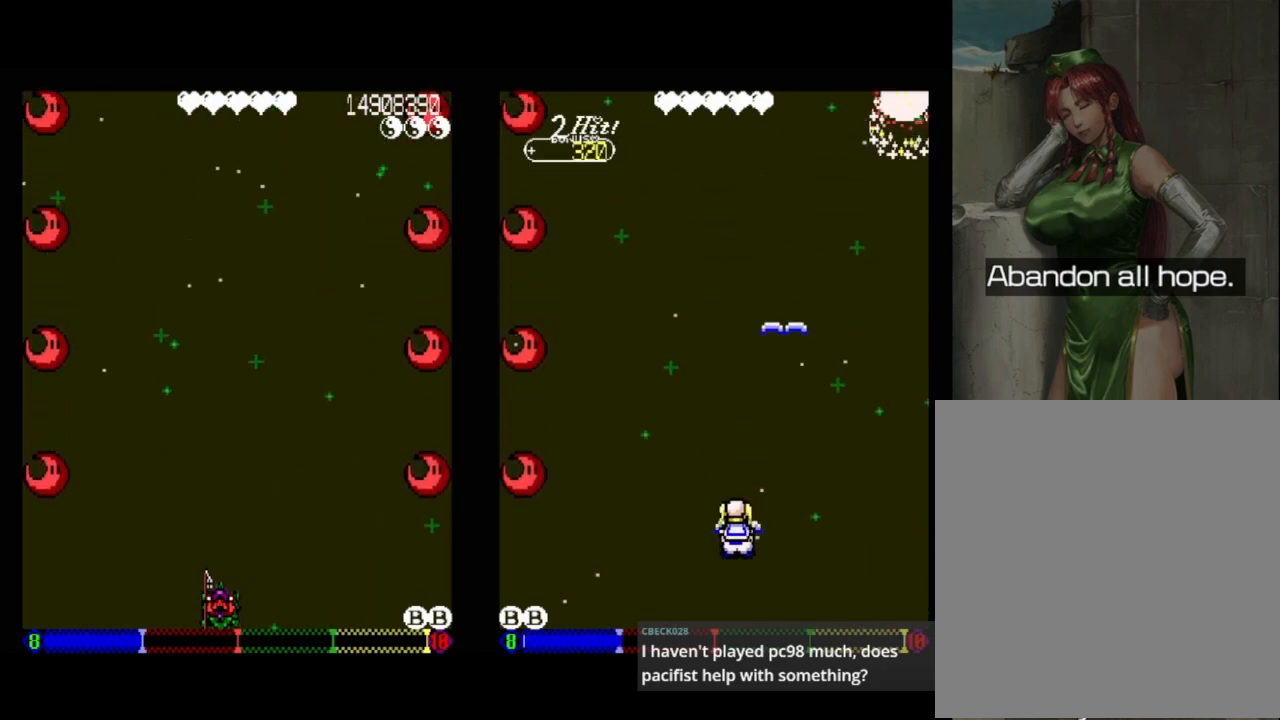
{"buttons": [], "events": []}
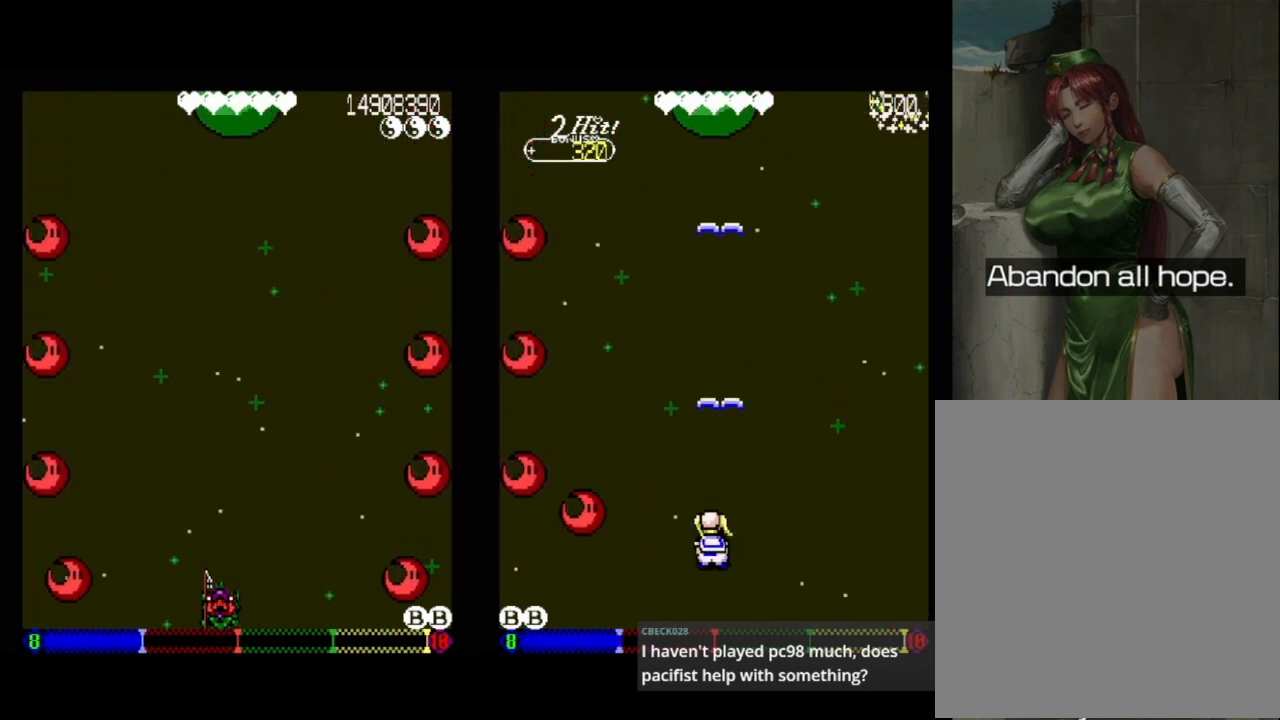
{"buttons": [], "events": []}
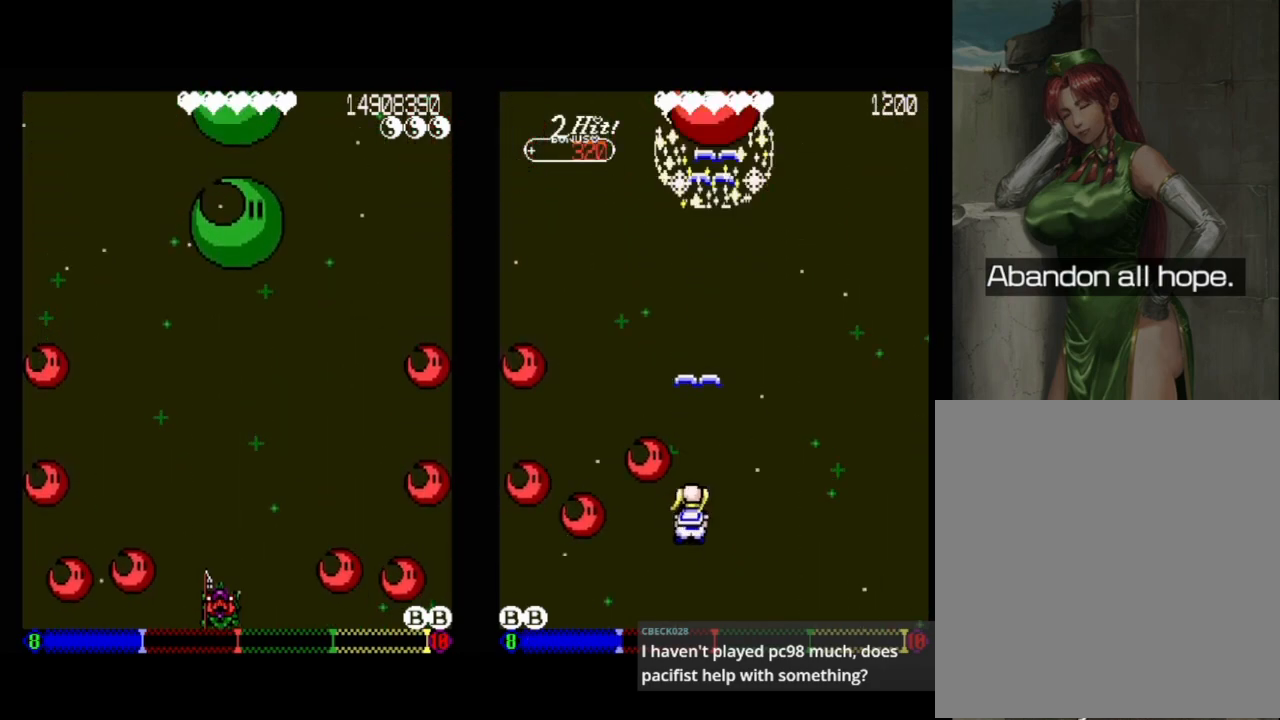
{"buttons": [], "events": [[350, "DPAD_LEFT", "down"], [450, "DPAD_LEFT", "up"]]}
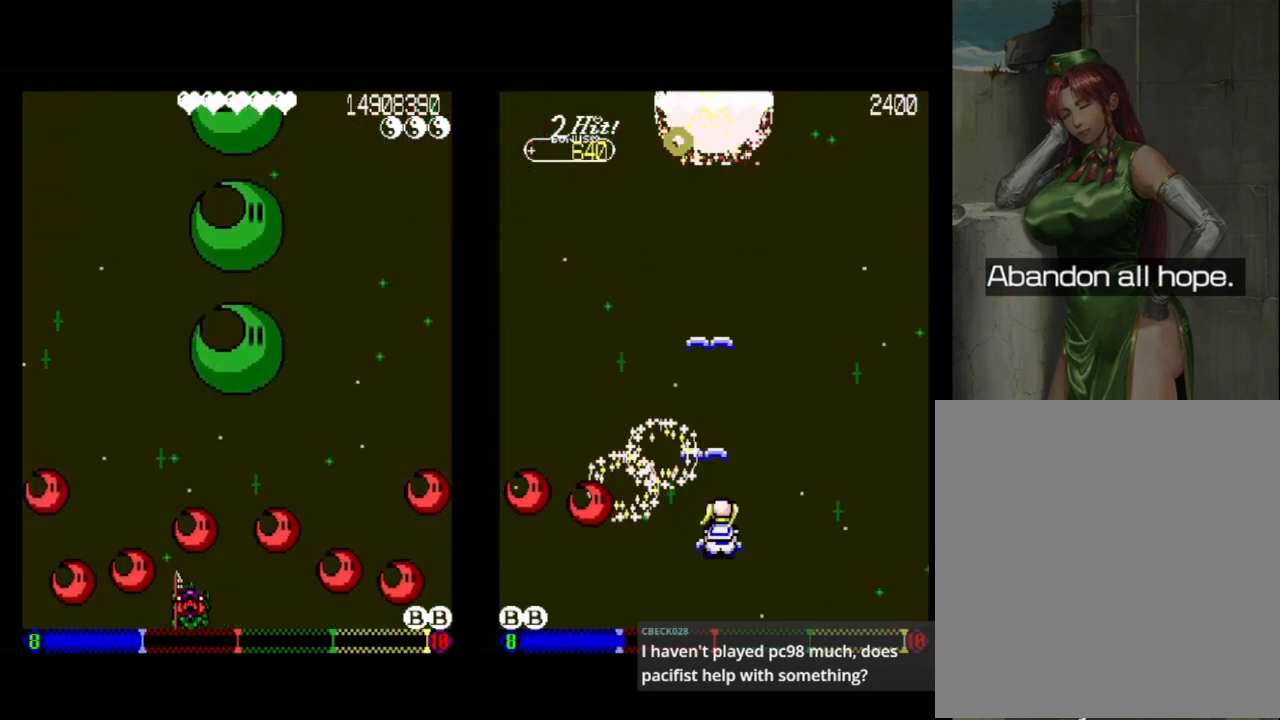
{"buttons": ["DPAD_LEFT"], "events": [[250, "DPAD_LEFT", "down"], [333, "DPAD_LEFT", "up"], [483, "DPAD_LEFT", "down"]]}
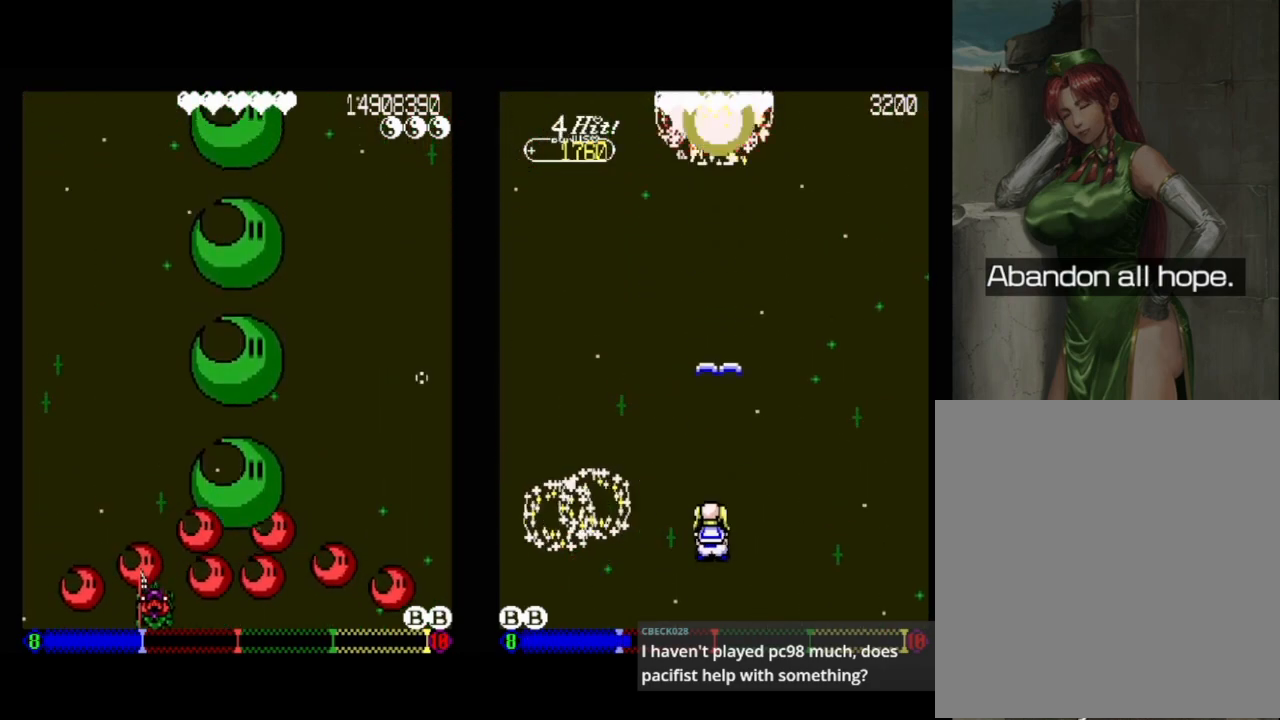
{"buttons": [], "events": [[50, "DPAD_LEFT", "up"], [283, "DPAD_LEFT", "down"], [367, "DPAD_LEFT", "up"]]}
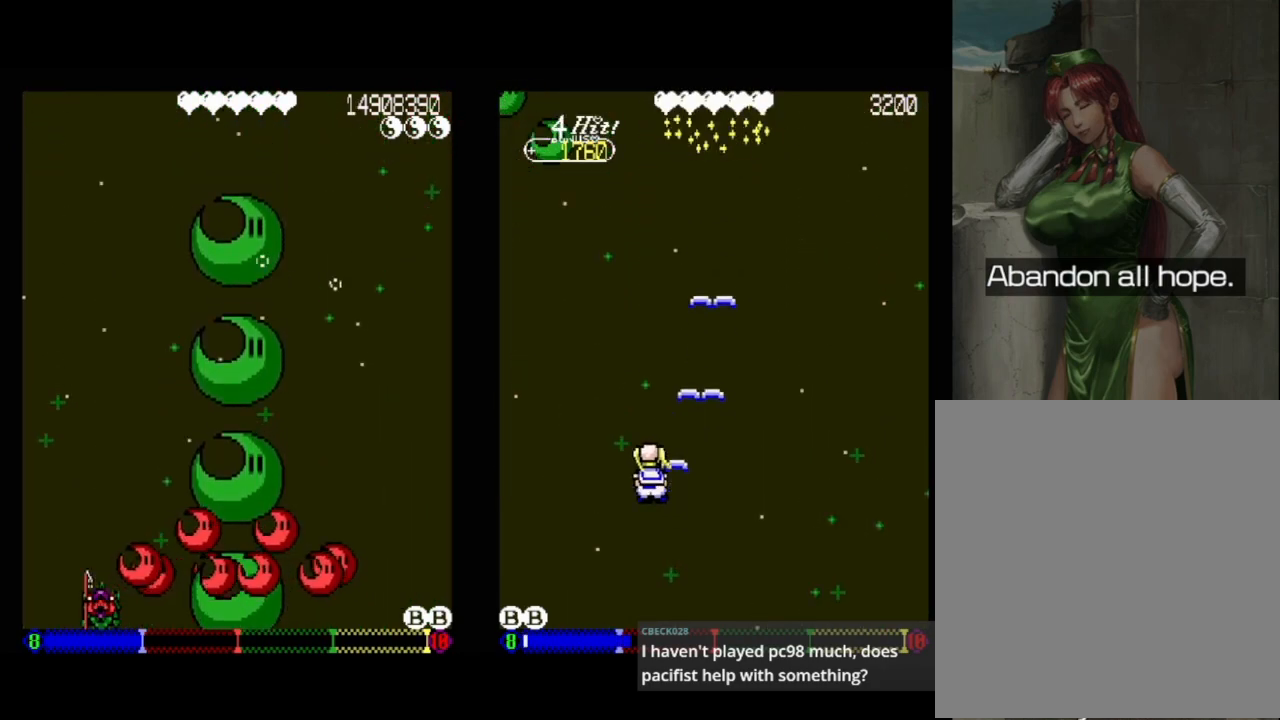
{"buttons": [], "events": [[333, "DPAD_RIGHT", "down"], [367, "DPAD_DOWN", "down"], [400, "DPAD_DOWN", "up"], [400, "DPAD_RIGHT", "up"]]}
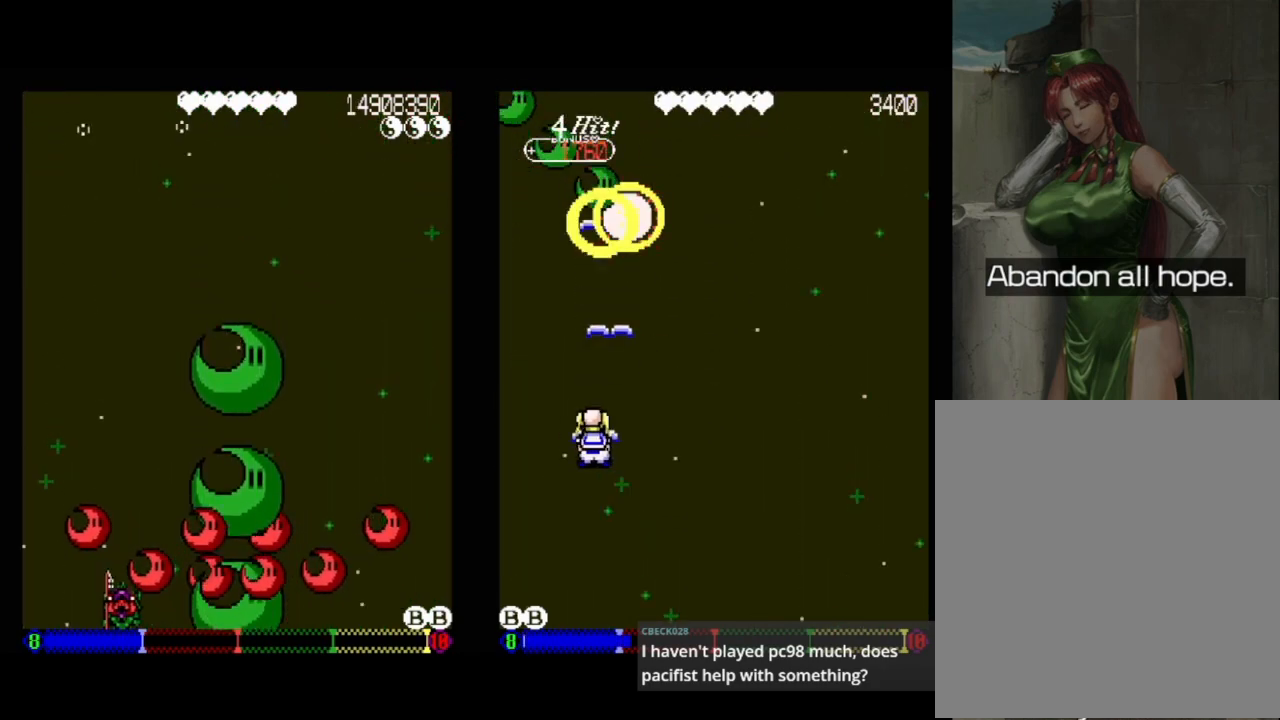
{"buttons": [], "events": [[317, "DPAD_RIGHT", "down"], [350, "DPAD_RIGHT", "up"]]}
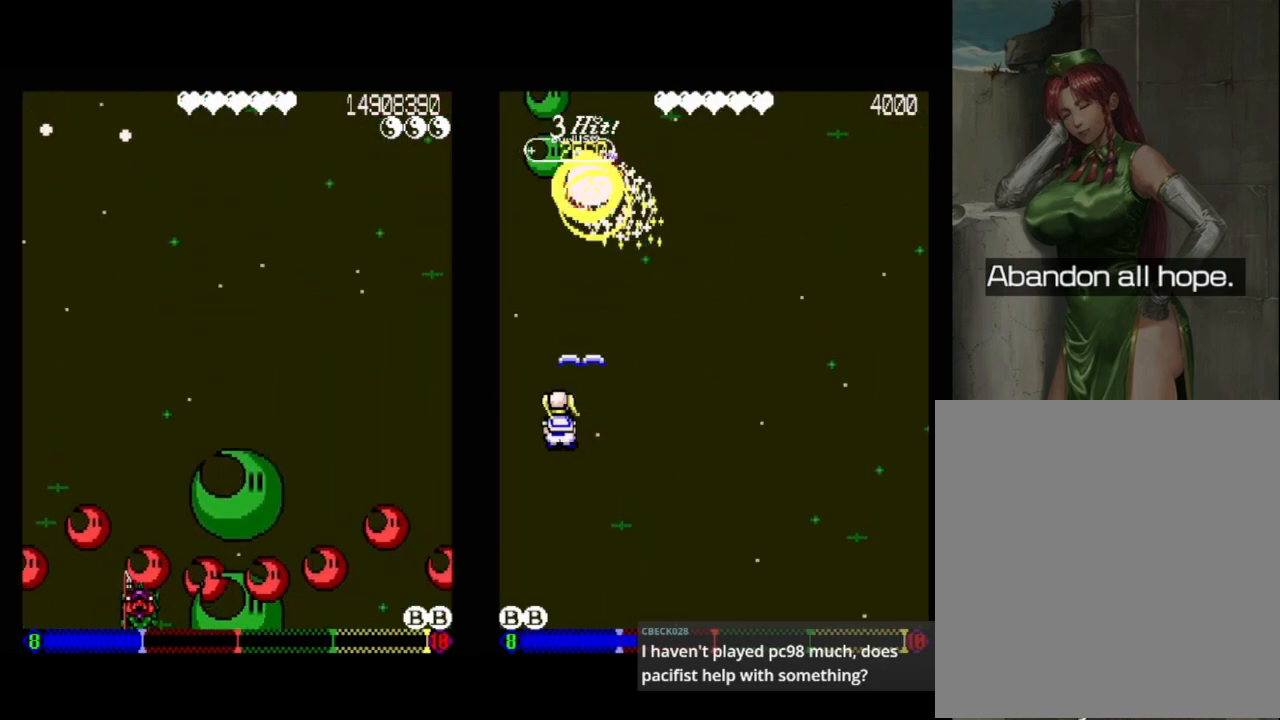
{"buttons": [], "events": []}
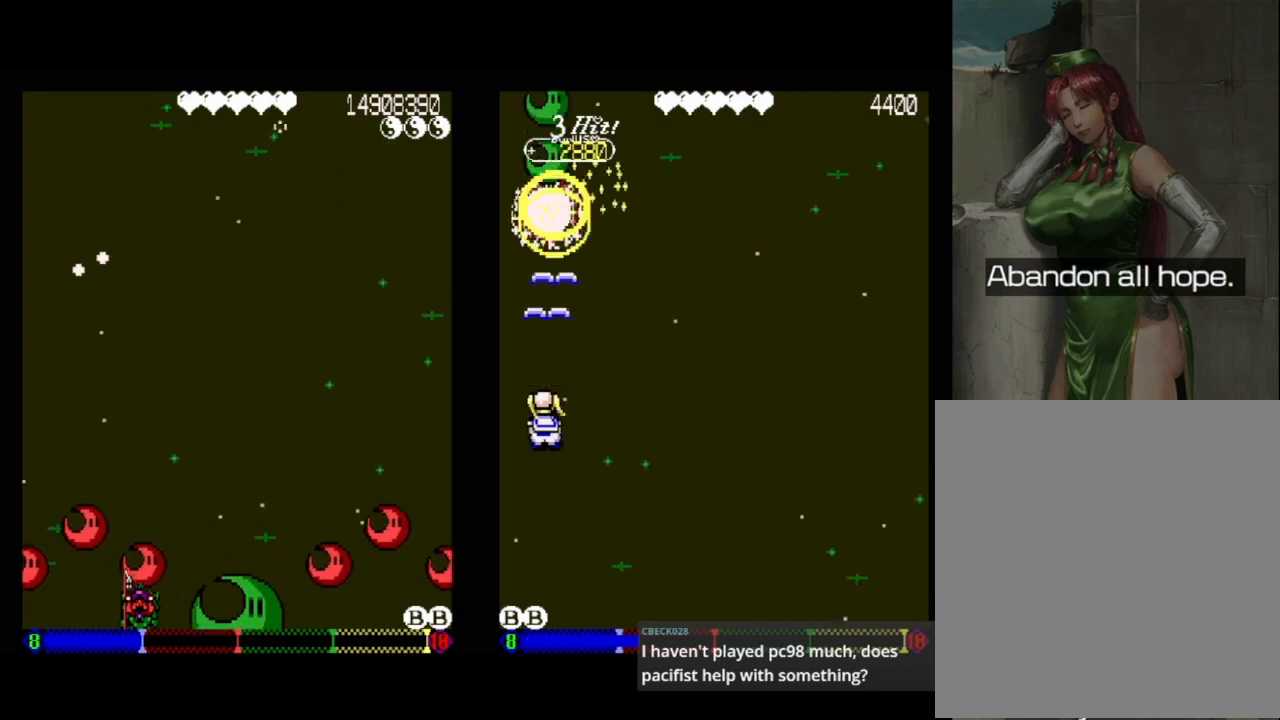
{"buttons": [], "events": [[350, "DPAD_RIGHT", "down"], [500, "DPAD_RIGHT", "up"]]}
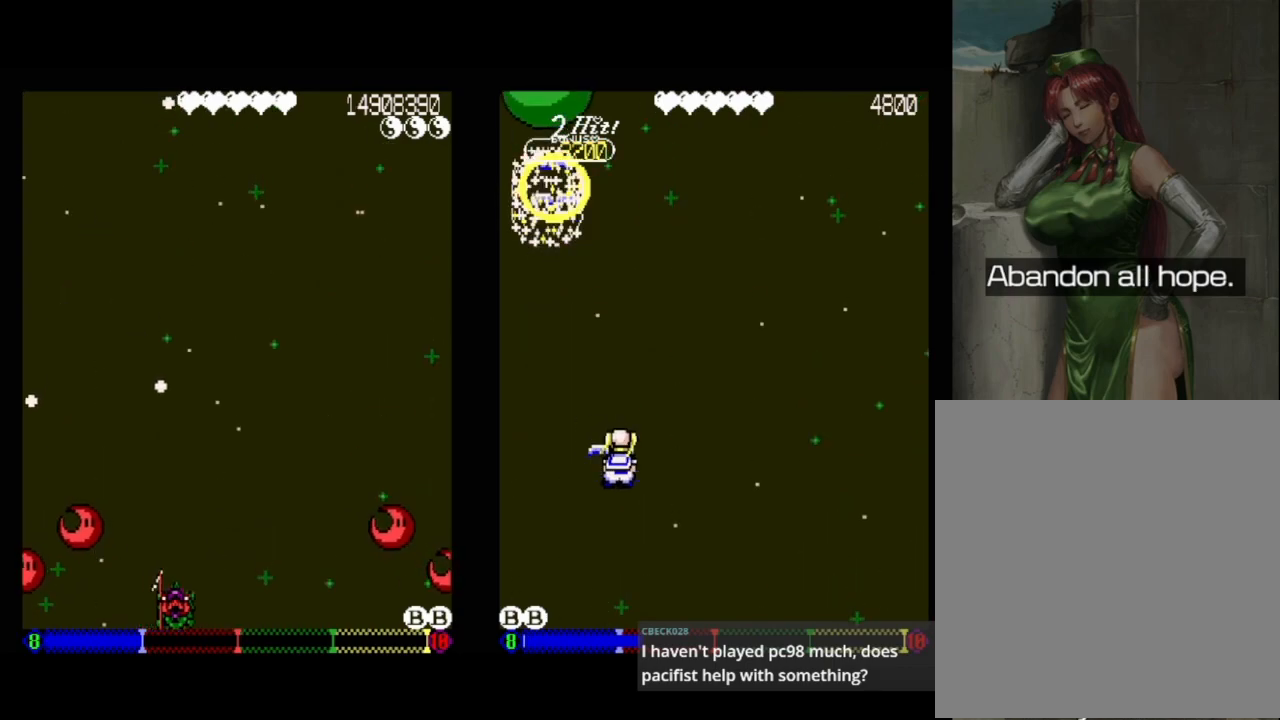
{"buttons": ["DPAD_UP", "DPAD_LEFT"], "events": [[400, "DPAD_LEFT", "down"], [417, "DPAD_UP", "down"]]}
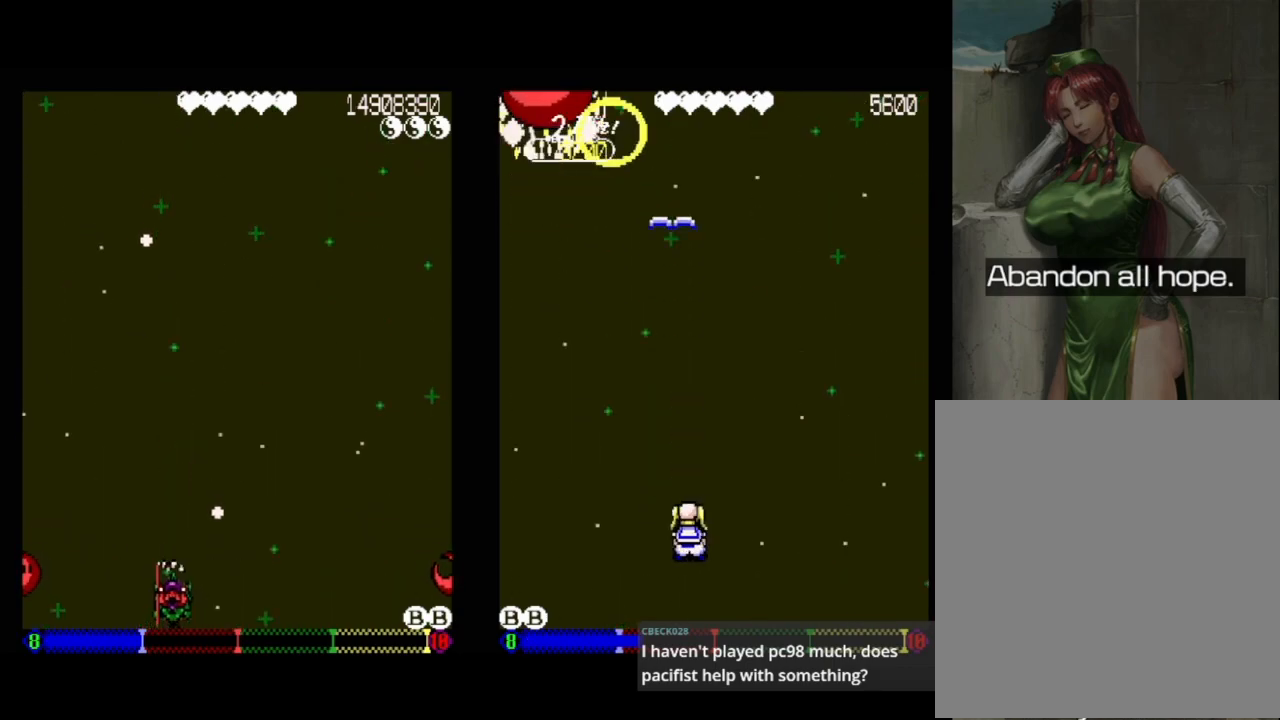
{"buttons": ["DPAD_DOWN"], "events": [[50, "DPAD_LEFT", "up"], [67, "DPAD_UP", "up"], [267, "DPAD_DOWN", "down"], [267, "DPAD_RIGHT", "down"], [467, "DPAD_RIGHT", "up"]]}
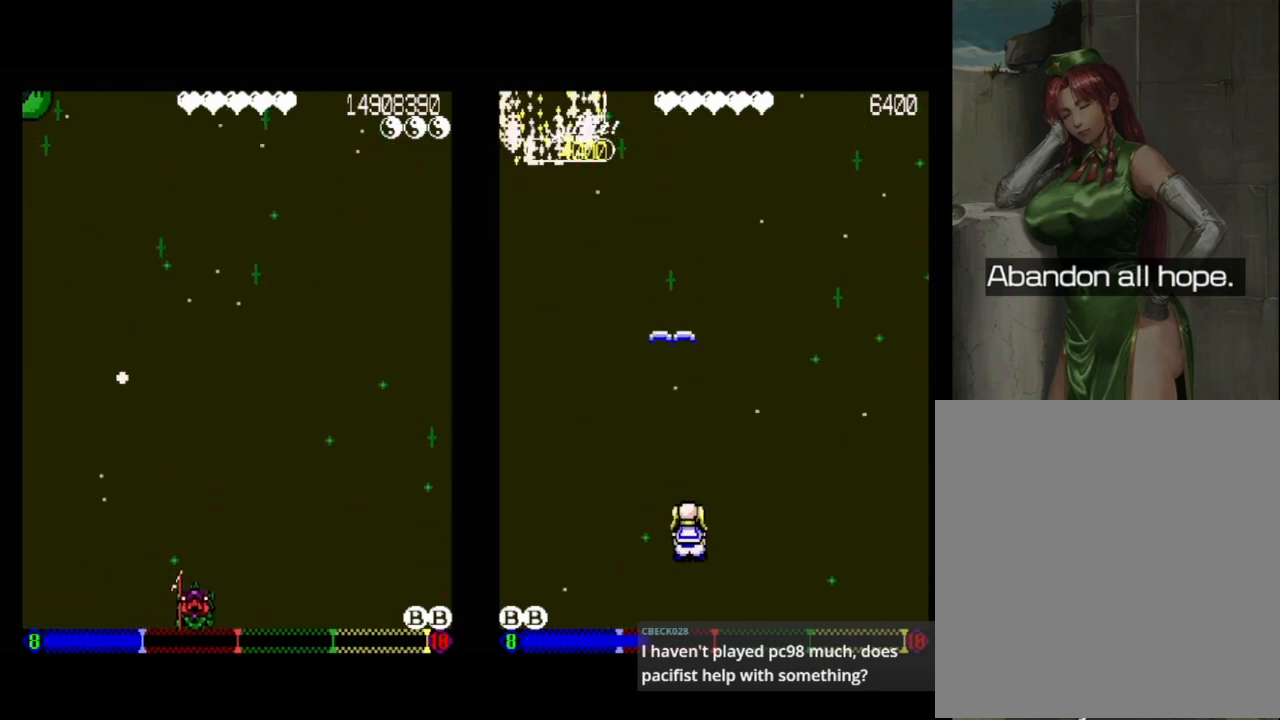
{"buttons": [], "events": [[33, "DPAD_DOWN", "up"], [183, "DPAD_DOWN", "down"], [200, "DPAD_RIGHT", "down"], [317, "DPAD_DOWN", "up"], [317, "DPAD_RIGHT", "up"]]}
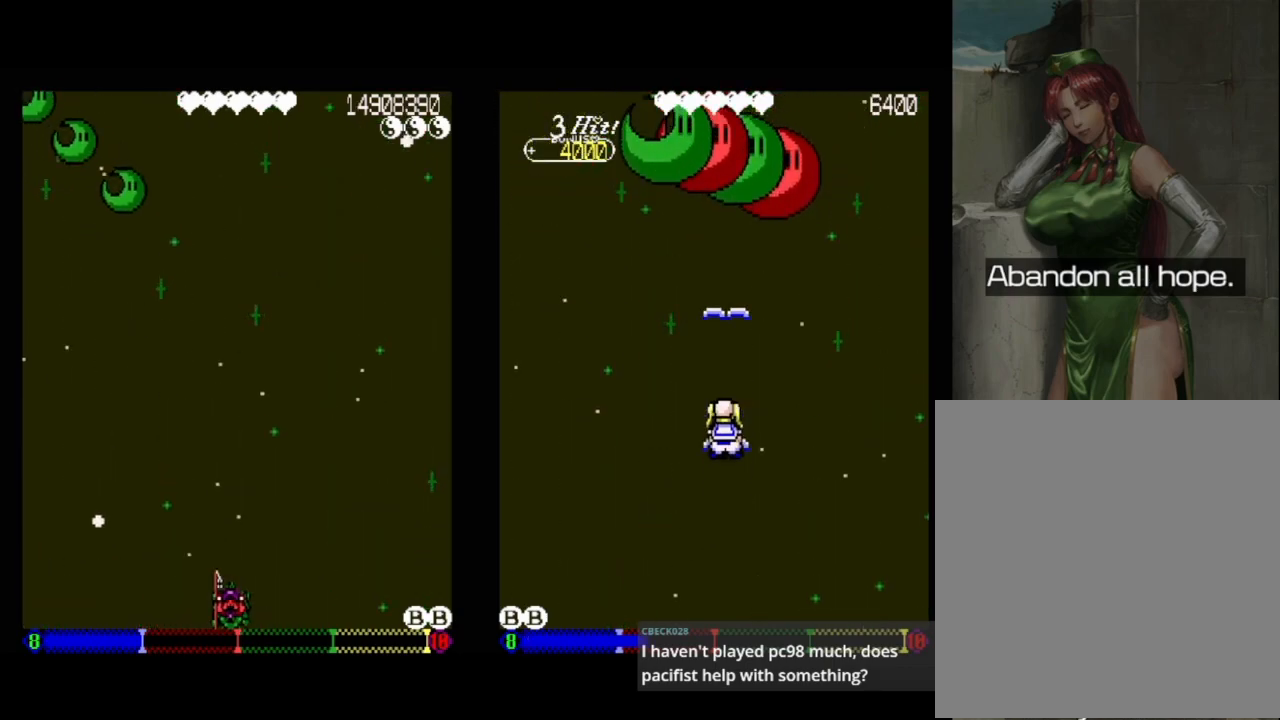
{"buttons": [], "events": []}
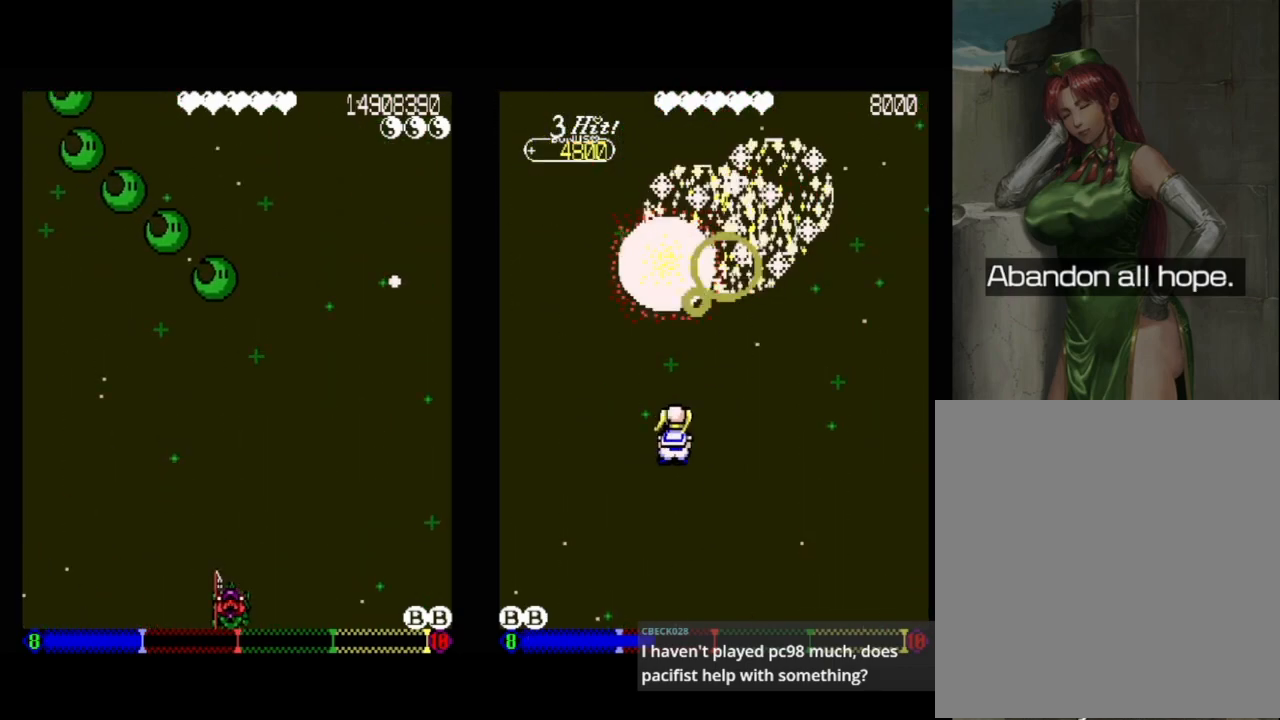
{"buttons": [], "events": []}
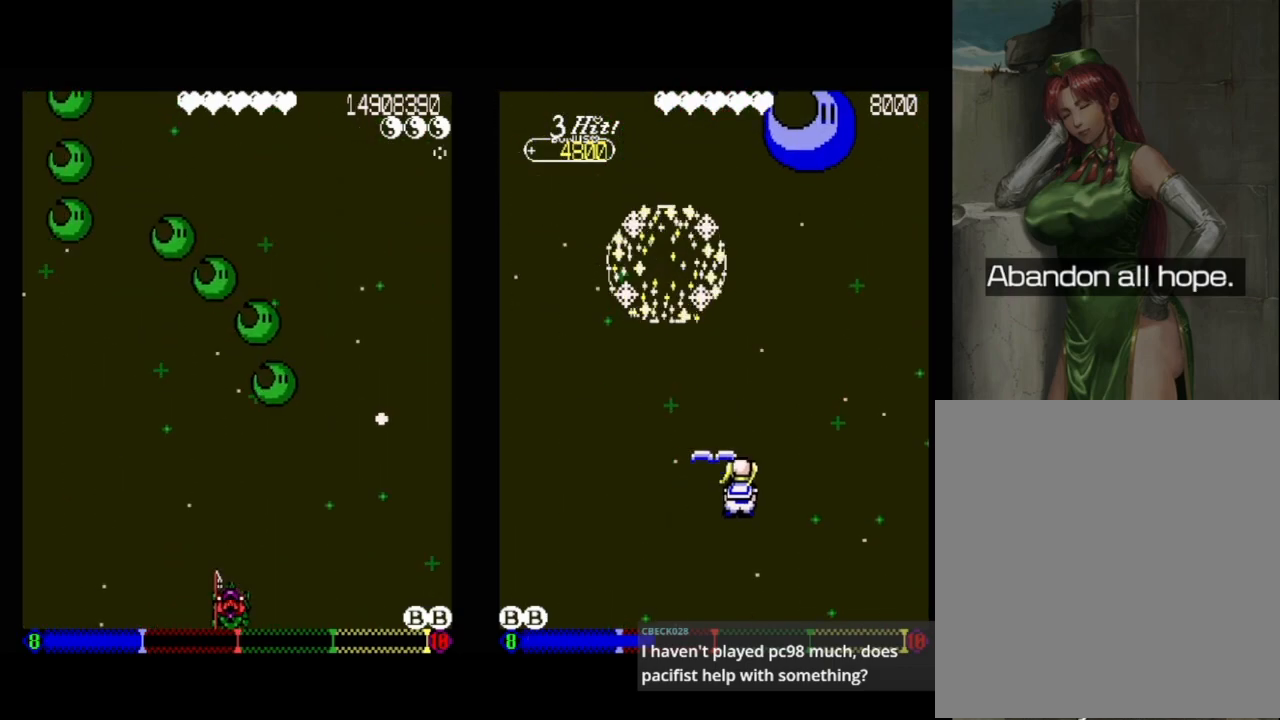
{"buttons": [], "events": [[200, "DPAD_DOWN", "down"], [300, "DPAD_DOWN", "up"]]}
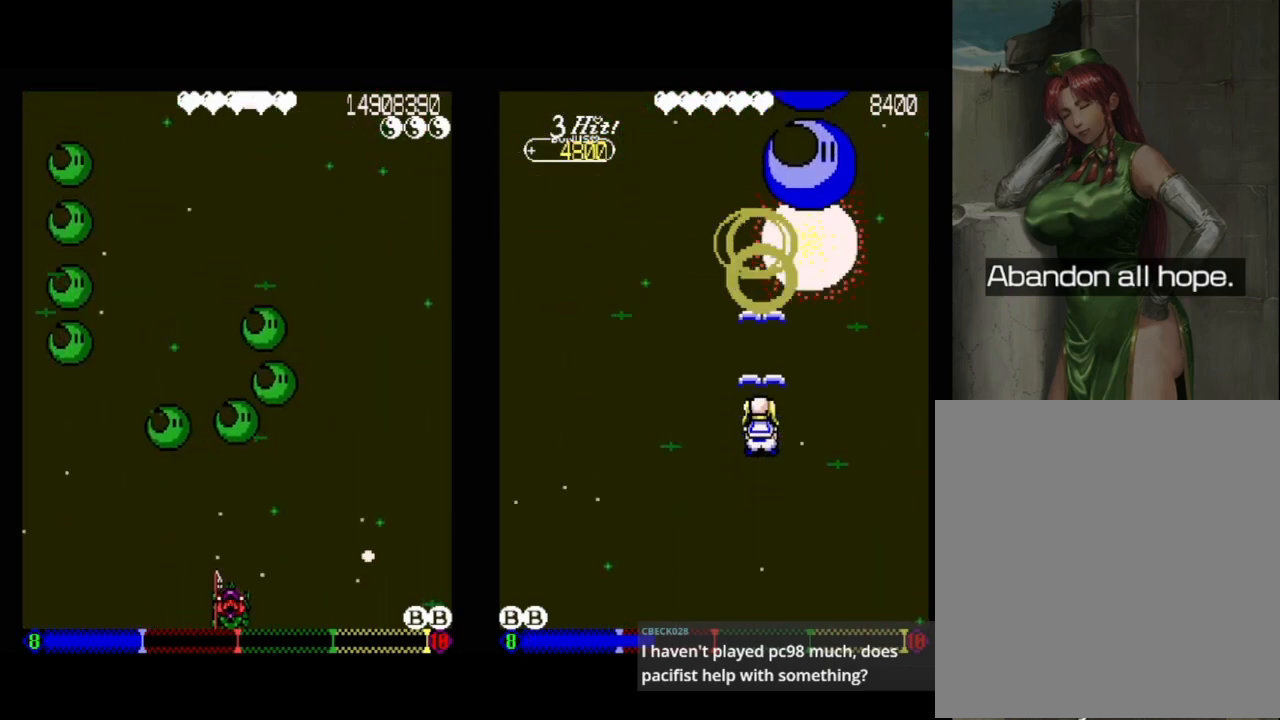
{"buttons": [], "events": [[217, "DPAD_RIGHT", "down"], [300, "DPAD_RIGHT", "up"]]}
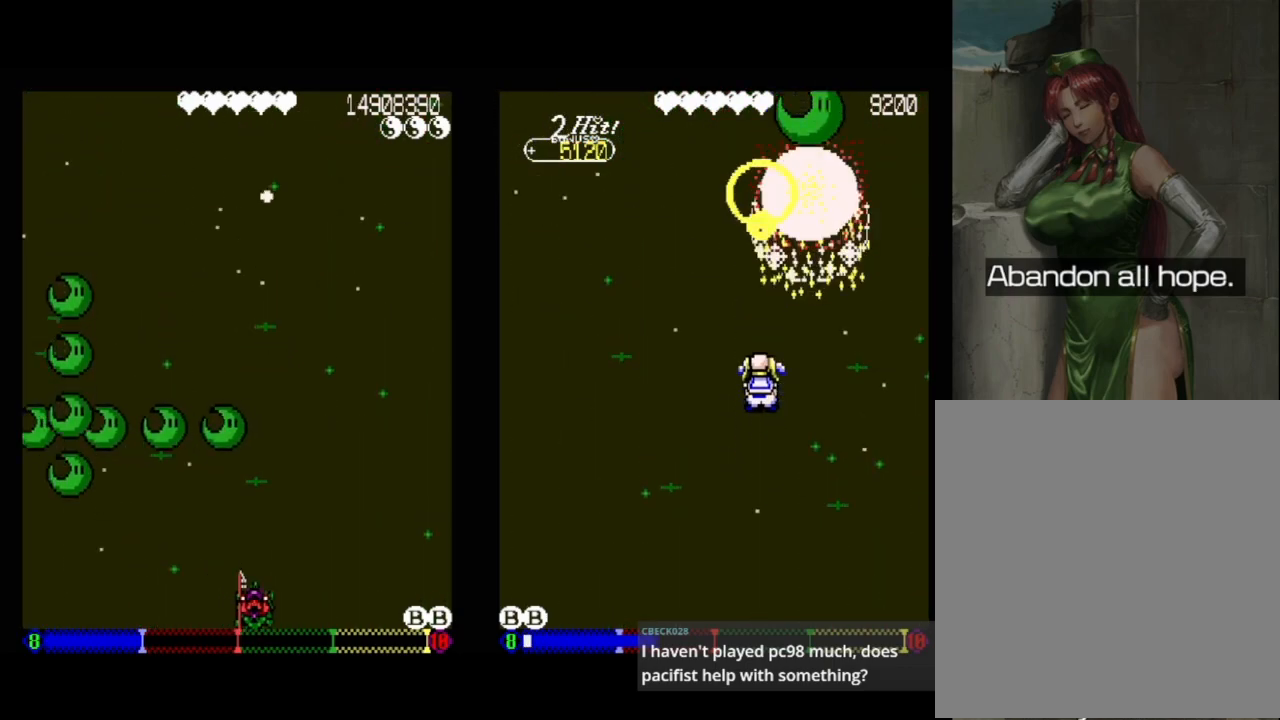
{"buttons": [], "events": []}
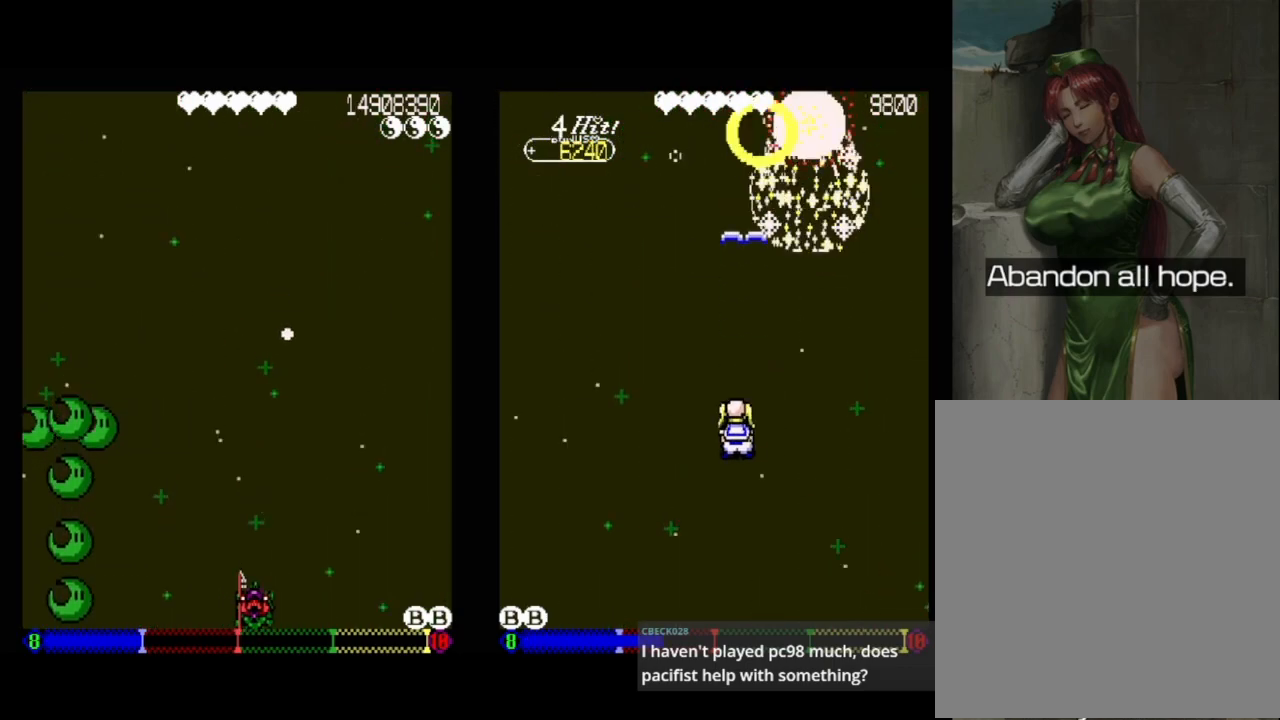
{"buttons": [], "events": []}
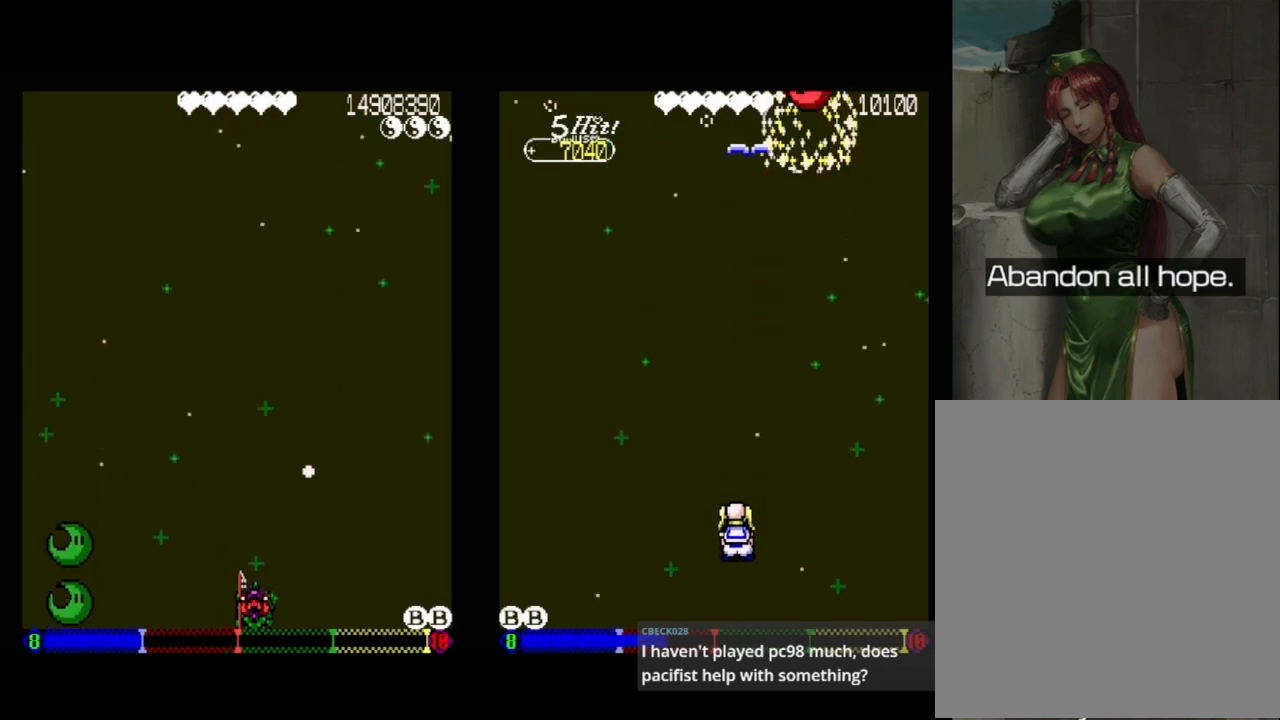
{"buttons": [], "events": []}
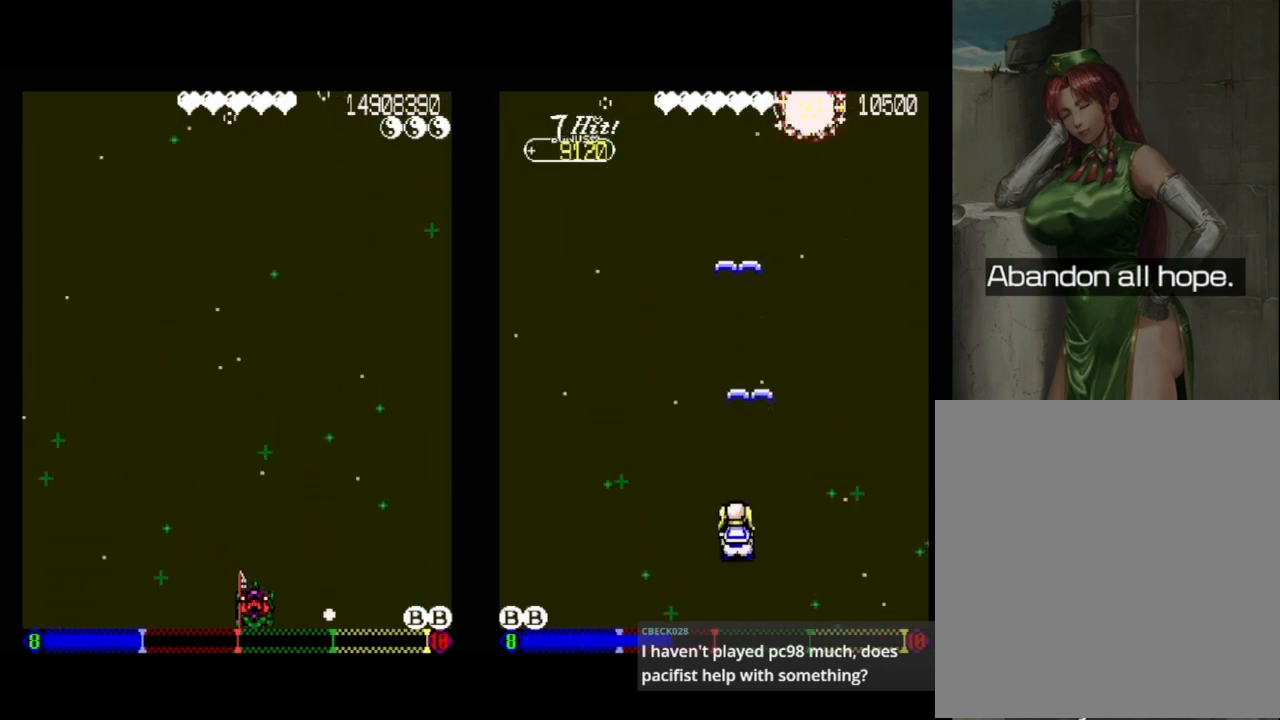
{"buttons": [], "events": []}
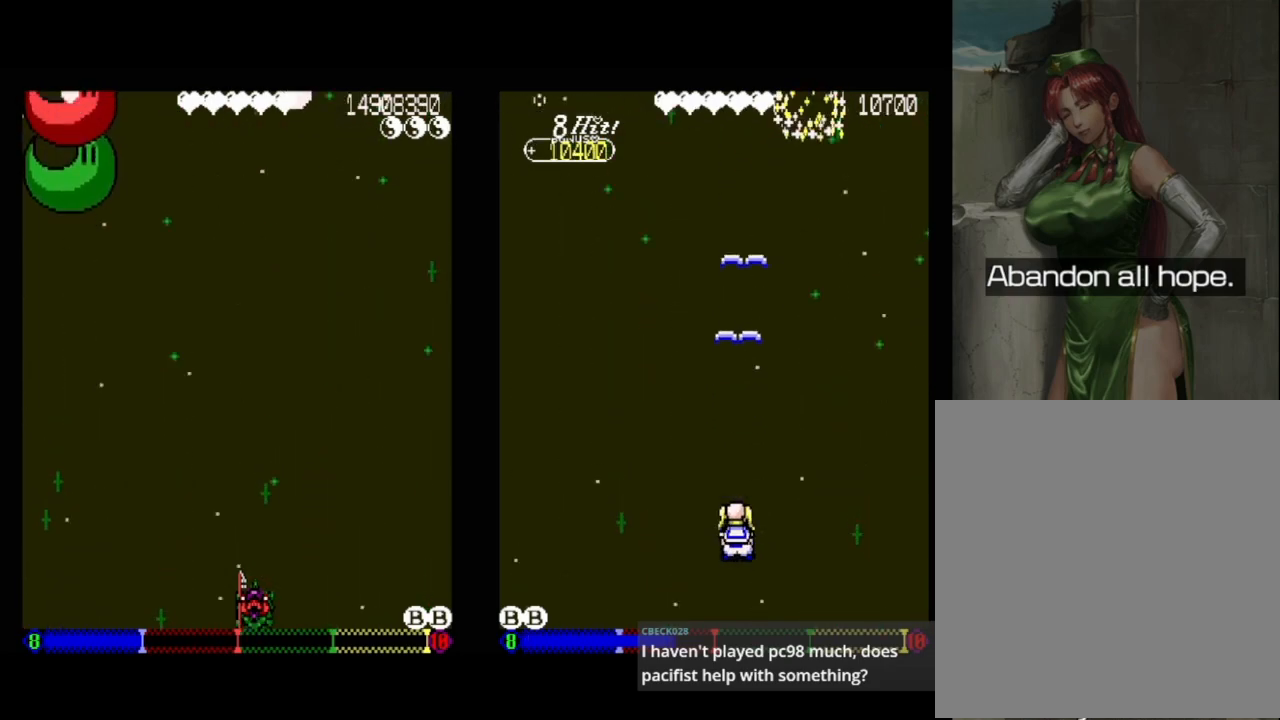
{"buttons": [], "events": []}
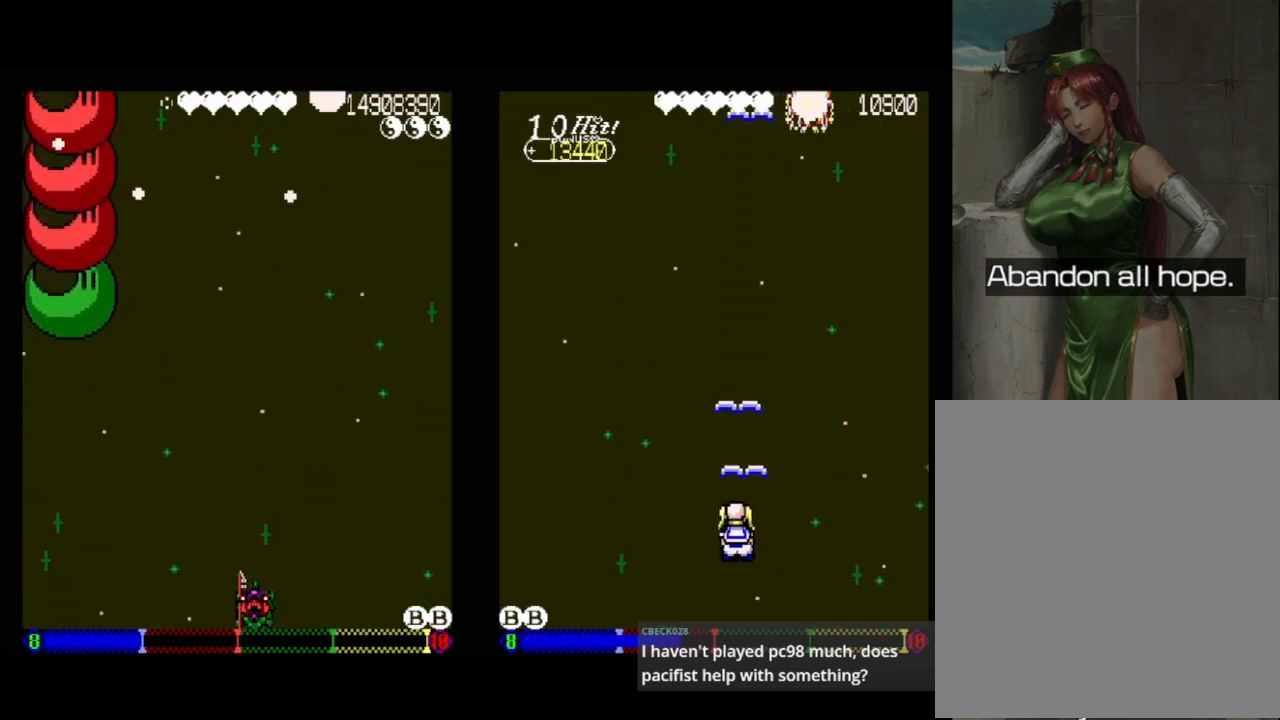
{"buttons": [], "events": []}